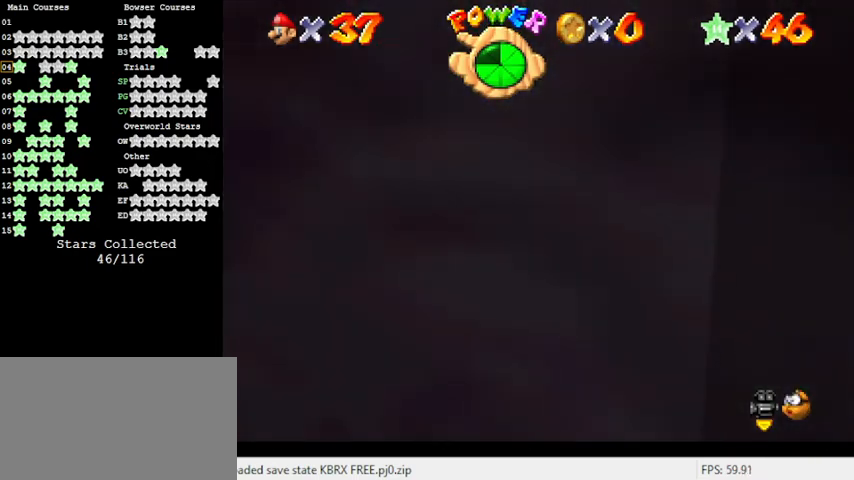
Gameplay with keyboard; each line is a JSON object with the keys held at the frame after it. "events" lists presses ("down") and releases ("up") of "a", "c", "ctrl", "d", "down", "left", "return", "right", "s", "shift", "up", "w", "x" and "y" between this image and that frame as [ms after this image, input, new state], when the widget could be followed in between. No other keys are recorded. Mouse input is not recorded.
{"keys": ["up"], "events": [[133, "right", "down"], [300, "a", "down"], [467, "right", "up"], [500, "a", "up"]]}
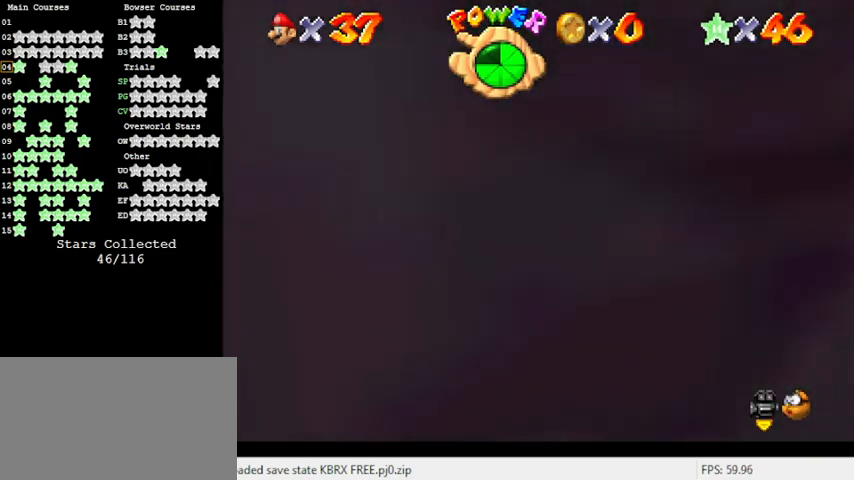
{"keys": ["d", "left"], "events": [[167, "left", "down"], [233, "d", "down"], [233, "up", "up"], [367, "d", "up"], [433, "d", "down"]]}
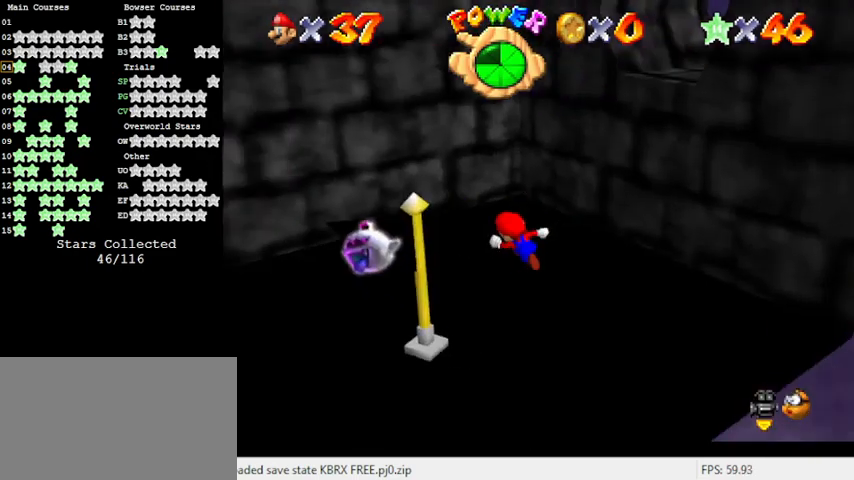
{"keys": ["down"], "events": [[67, "d", "up"], [167, "left", "up"], [333, "down", "down"], [400, "left", "down"], [467, "left", "up"]]}
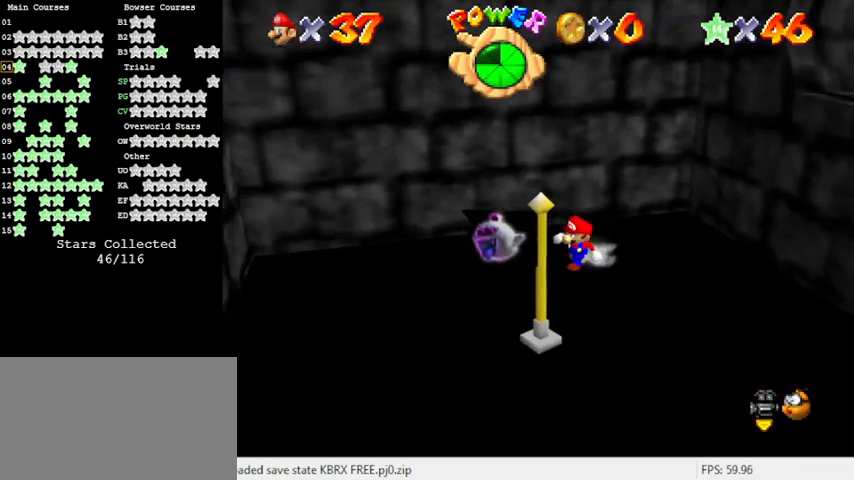
{"keys": ["down"], "events": [[167, "shift", "down"], [300, "shift", "up"], [400, "w", "down"], [500, "w", "up"]]}
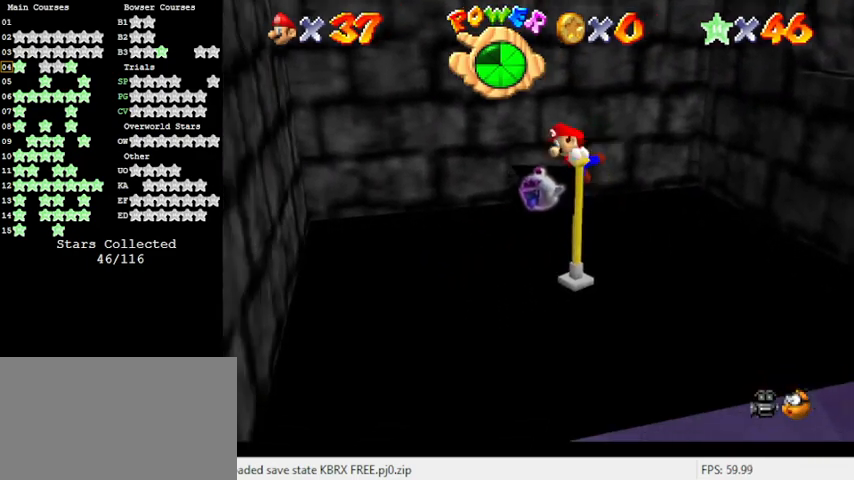
{"keys": ["right"], "events": [[67, "down", "up"], [267, "right", "down"]]}
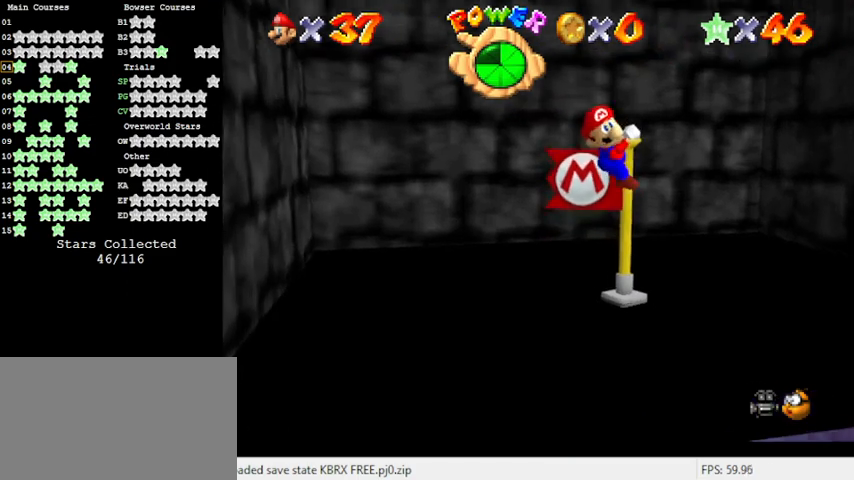
{"keys": ["right"], "events": [[233, "a", "down"], [433, "a", "up"]]}
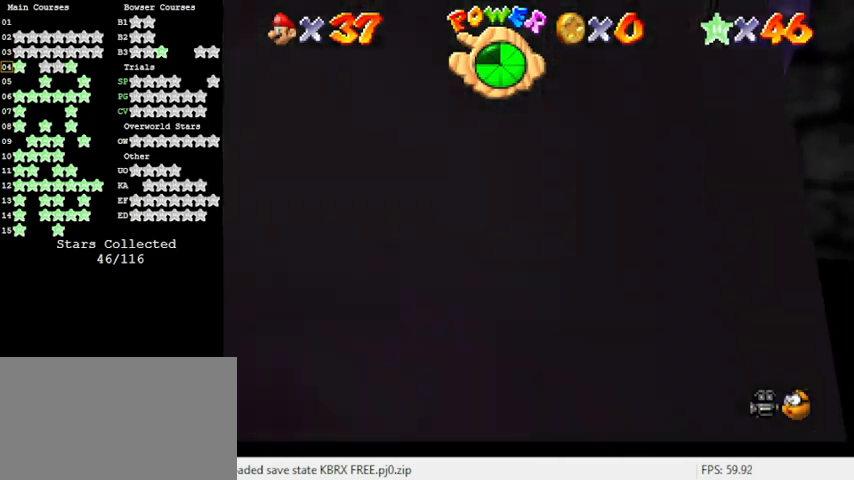
{"keys": ["right"], "events": []}
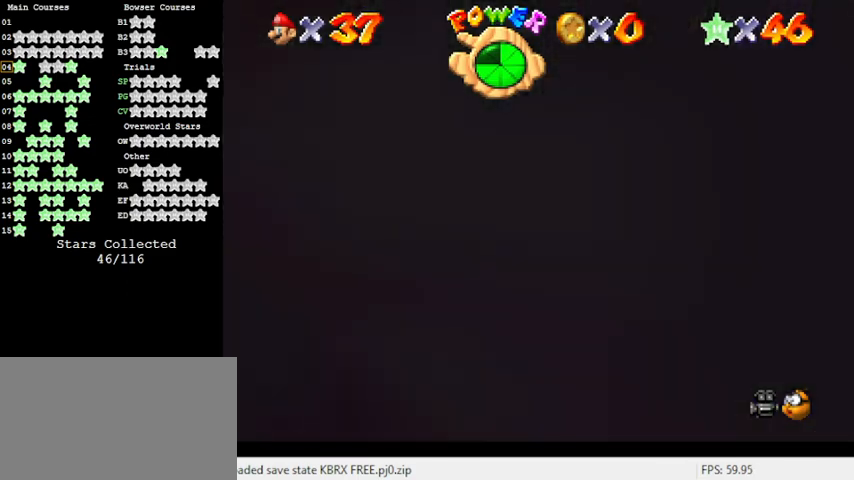
{"keys": ["shift", "up"], "events": [[67, "shift", "down"], [167, "up", "down"], [200, "right", "up"]]}
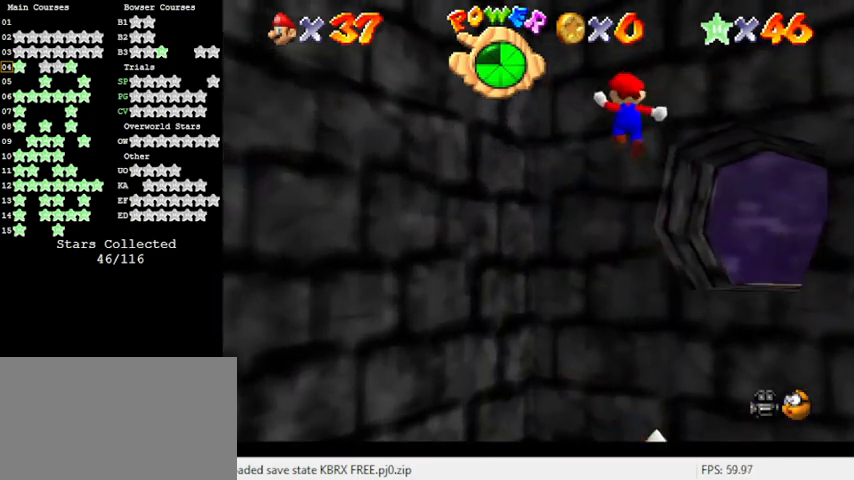
{"keys": ["down", "right"], "events": [[33, "right", "down"], [33, "up", "up"], [67, "shift", "up"], [133, "down", "down"]]}
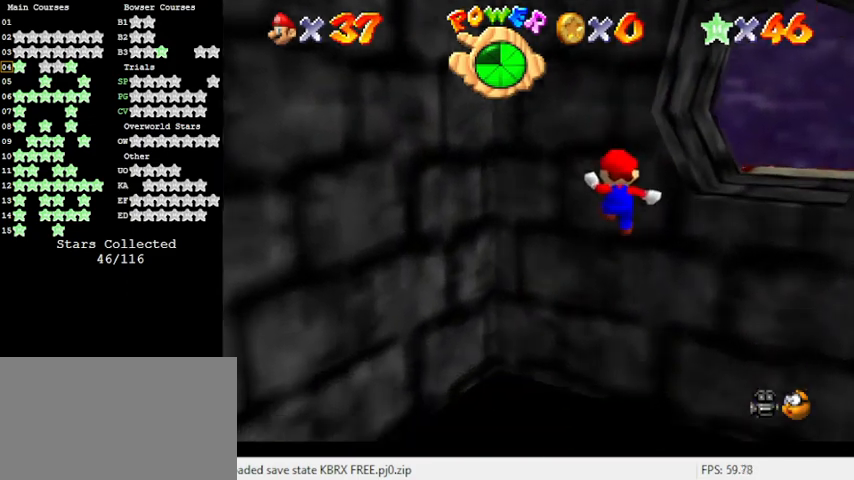
{"keys": ["right"], "events": [[267, "down", "up"]]}
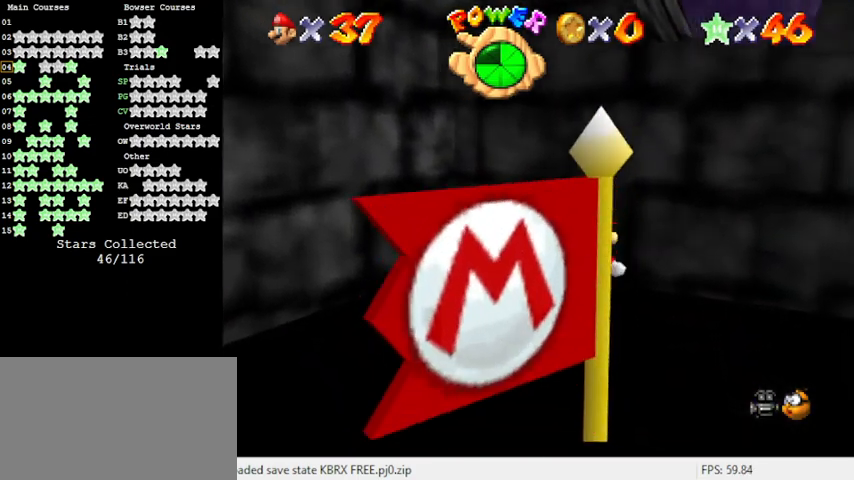
{"keys": ["down", "right"], "events": [[333, "down", "down"]]}
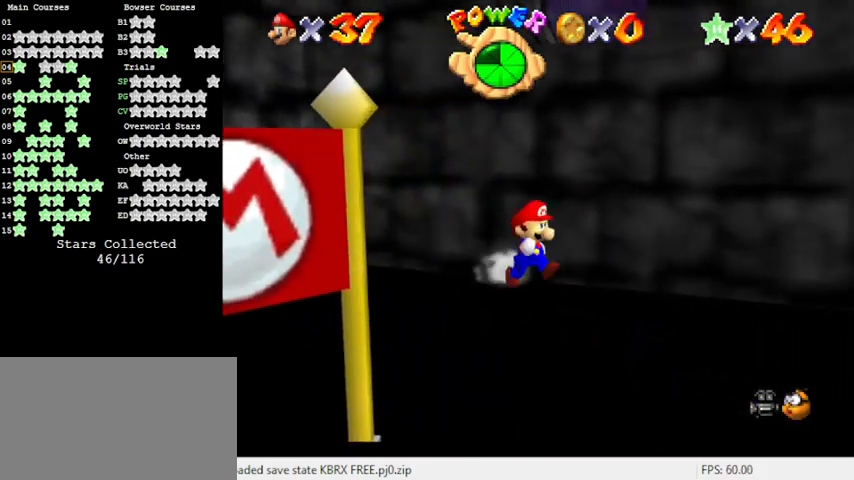
{"keys": [], "events": [[167, "down", "up"], [200, "left", "down"], [233, "right", "up"], [233, "up", "down"], [300, "left", "up"], [300, "shift", "down"], [433, "shift", "up"], [467, "up", "up"]]}
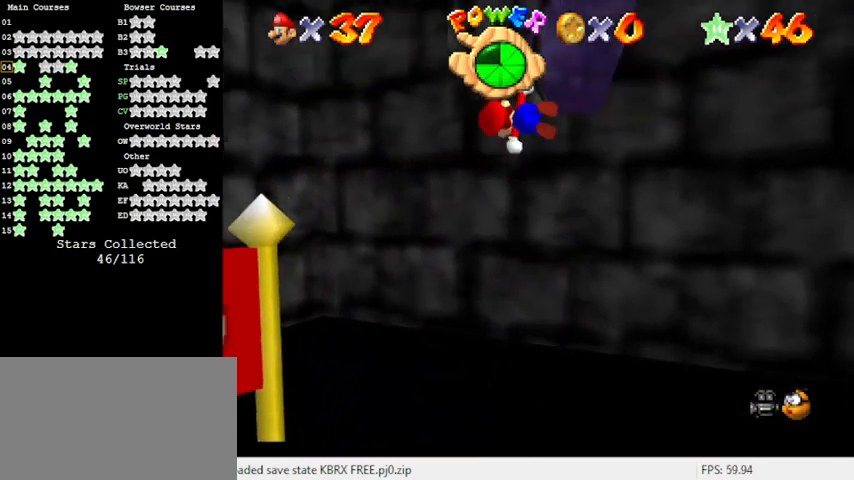
{"keys": ["right"], "events": [[100, "right", "down"]]}
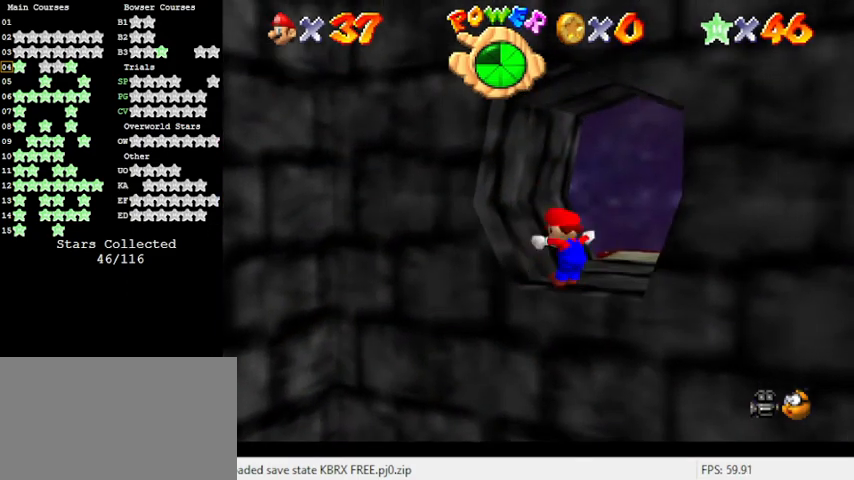
{"keys": ["d", "right", "s"], "events": [[167, "up", "down"], [200, "d", "down"], [333, "d", "up"], [400, "up", "up"], [433, "d", "down"], [433, "s", "down"]]}
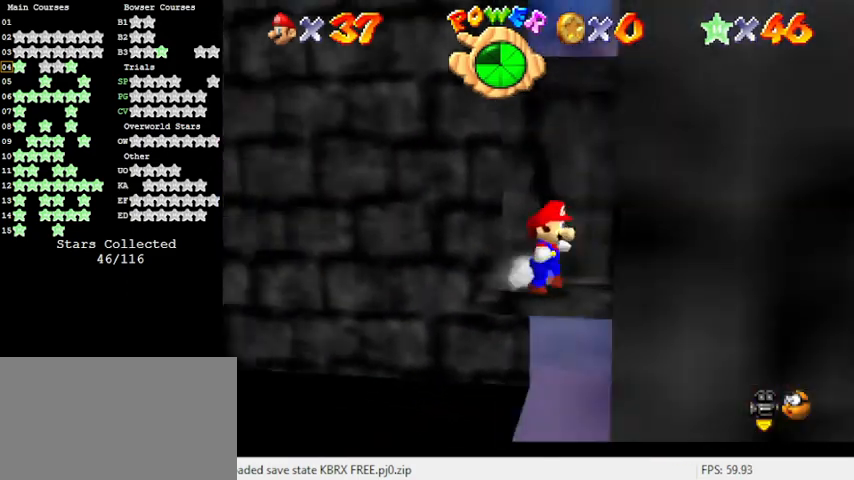
{"keys": ["down", "right"], "events": [[133, "d", "up"], [133, "s", "up"], [367, "down", "down"]]}
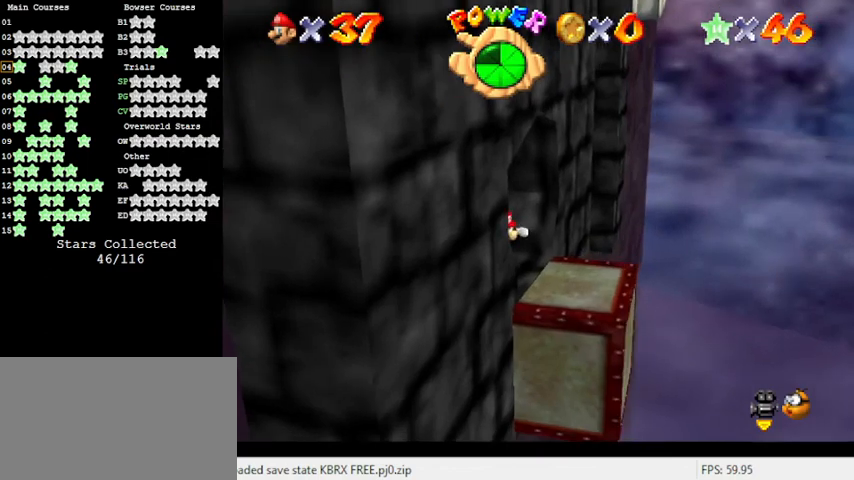
{"keys": ["down", "right"], "events": [[33, "down", "up"], [100, "right", "up"], [367, "right", "down"], [433, "down", "down"]]}
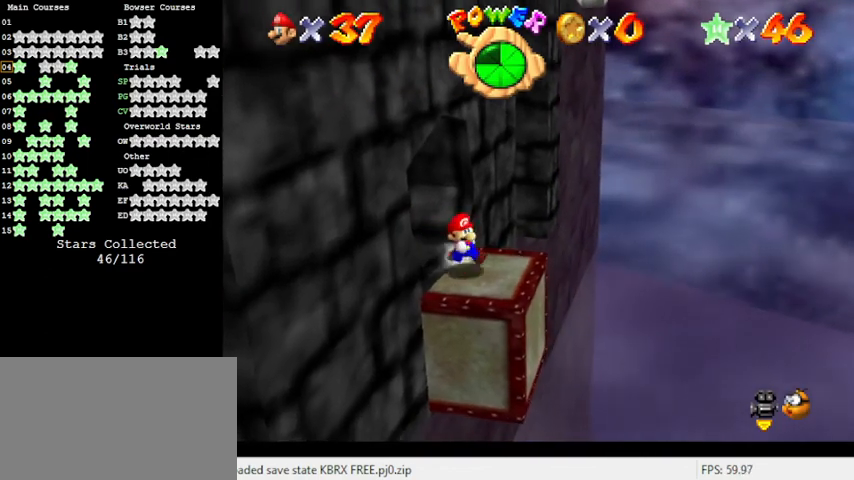
{"keys": ["down"], "events": [[33, "right", "up"], [67, "down", "up"], [233, "down", "down"]]}
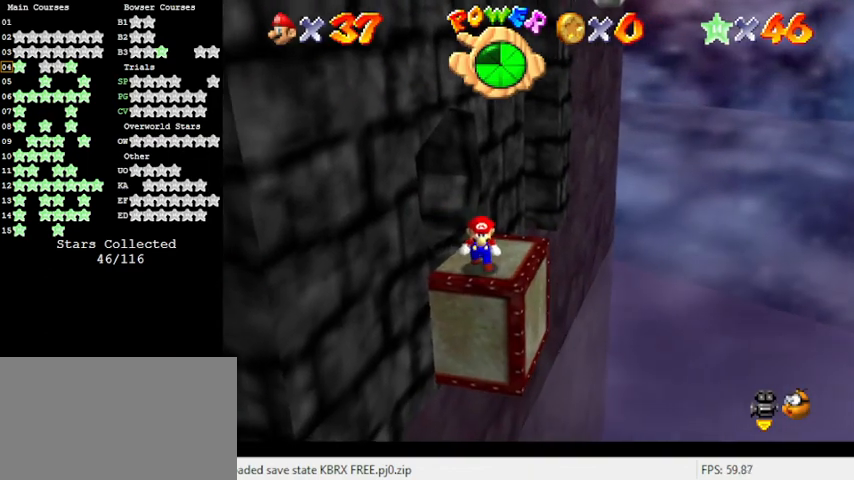
{"keys": ["down"], "events": []}
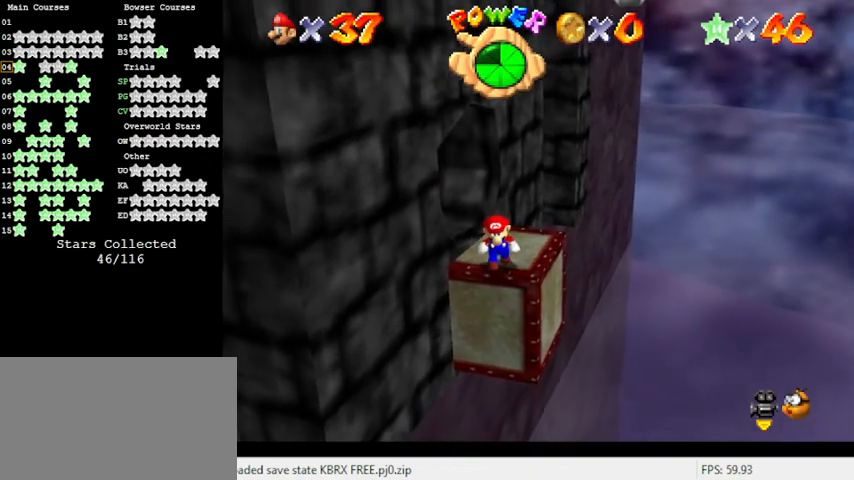
{"keys": ["down"], "events": []}
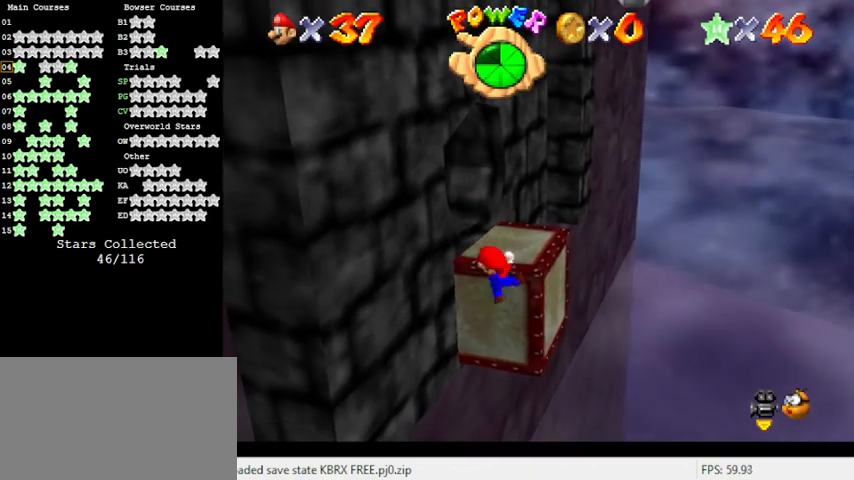
{"keys": ["shift"], "events": [[67, "down", "up"], [333, "up", "down"], [433, "up", "up"], [467, "shift", "down"]]}
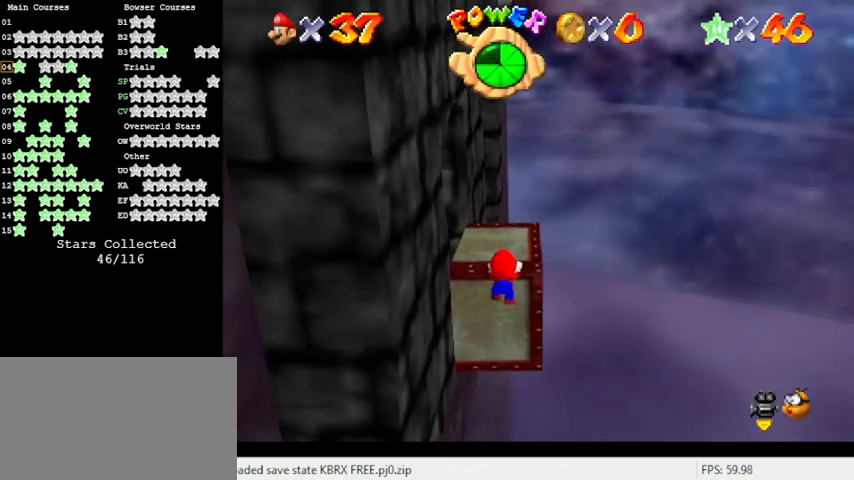
{"keys": [], "events": [[67, "shift", "up"]]}
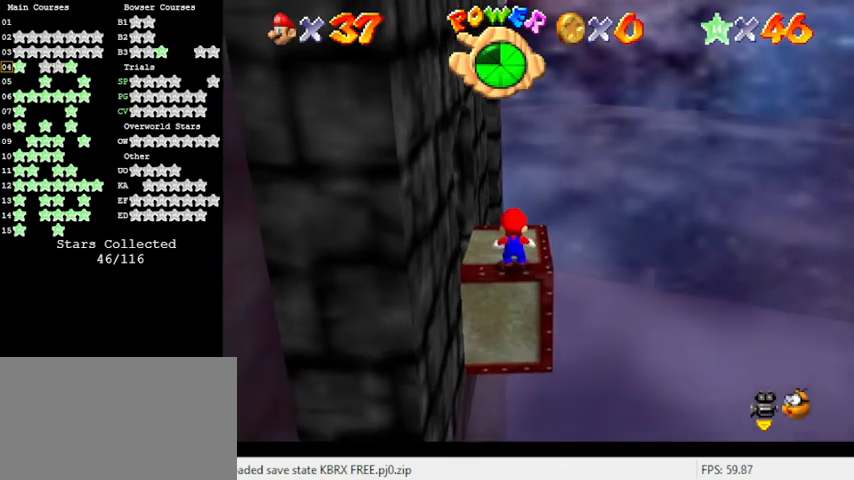
{"keys": ["shift", "up", "y"], "events": [[100, "left", "down"], [100, "up", "down"], [167, "left", "up"], [400, "y", "down"], [467, "shift", "down"]]}
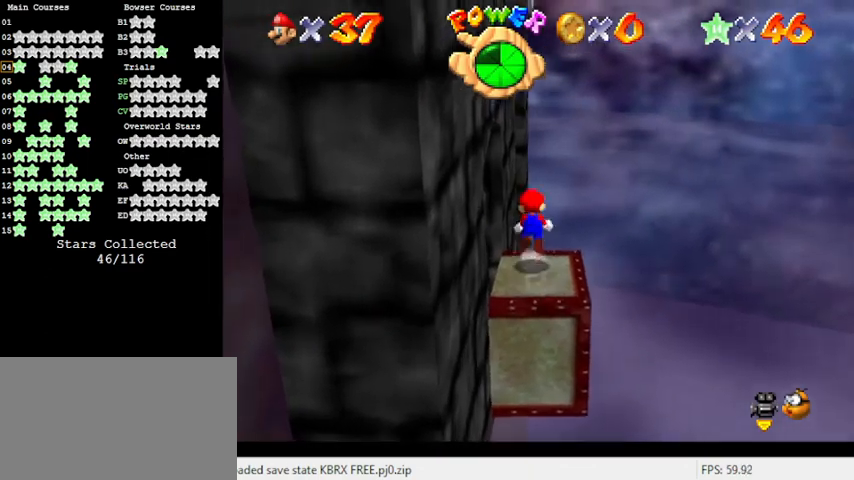
{"keys": ["up"], "events": [[67, "y", "up"], [100, "shift", "up"], [100, "up", "up"], [167, "d", "down"], [200, "up", "down"], [267, "d", "up"], [367, "d", "down"], [433, "right", "down"], [467, "d", "up"], [467, "right", "up"]]}
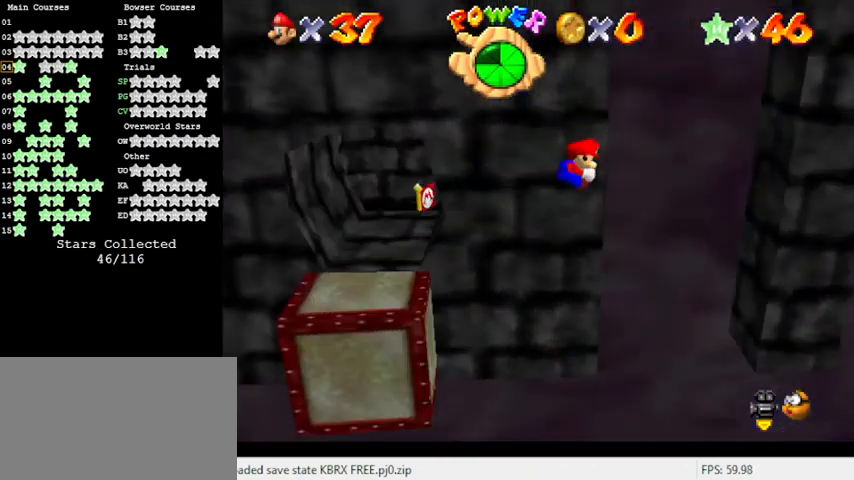
{"keys": ["up"], "events": [[167, "right", "down"], [300, "right", "up"]]}
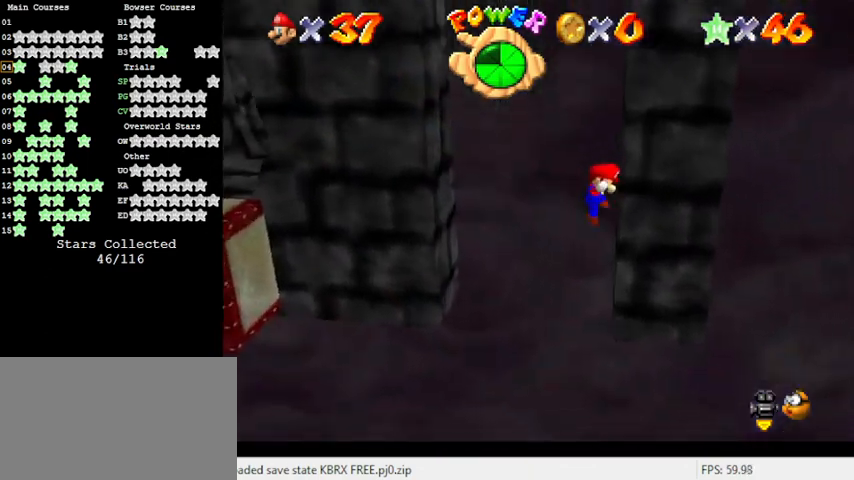
{"keys": ["left", "shift"], "events": [[100, "shift", "down"], [100, "up", "up"], [300, "left", "down"]]}
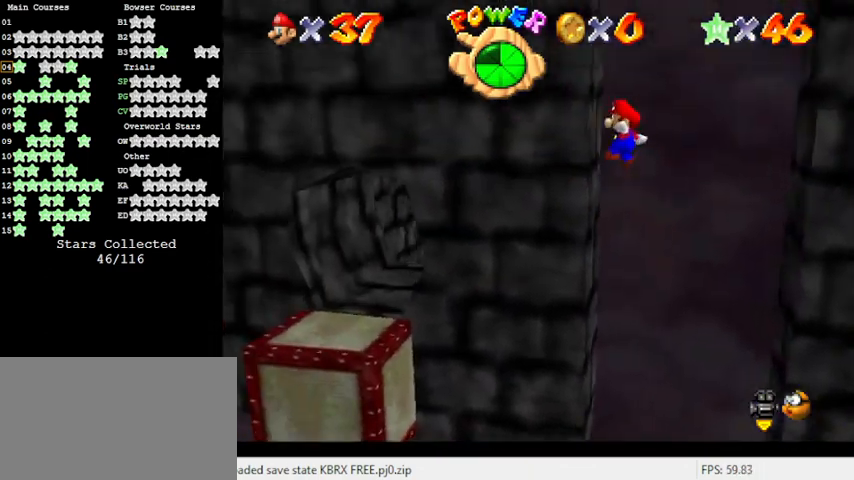
{"keys": ["right", "shift"], "events": [[33, "shift", "up"], [133, "left", "up"], [133, "shift", "down"], [467, "right", "down"]]}
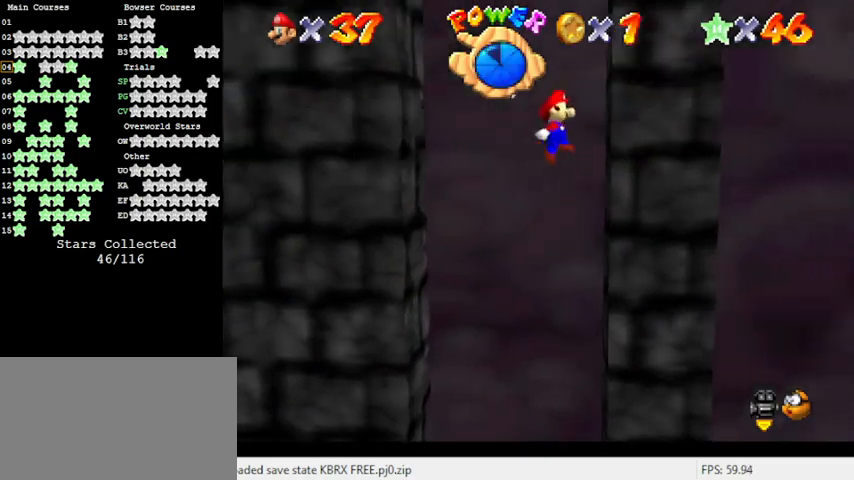
{"keys": ["left"], "events": [[33, "shift", "up"], [133, "shift", "down"], [200, "right", "up"], [367, "shift", "up"], [467, "left", "down"]]}
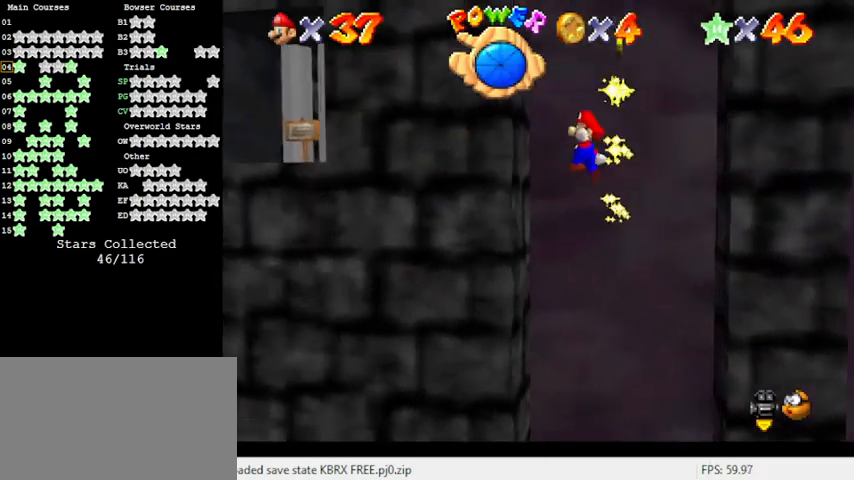
{"keys": ["shift"], "events": [[300, "shift", "down"], [333, "left", "up"]]}
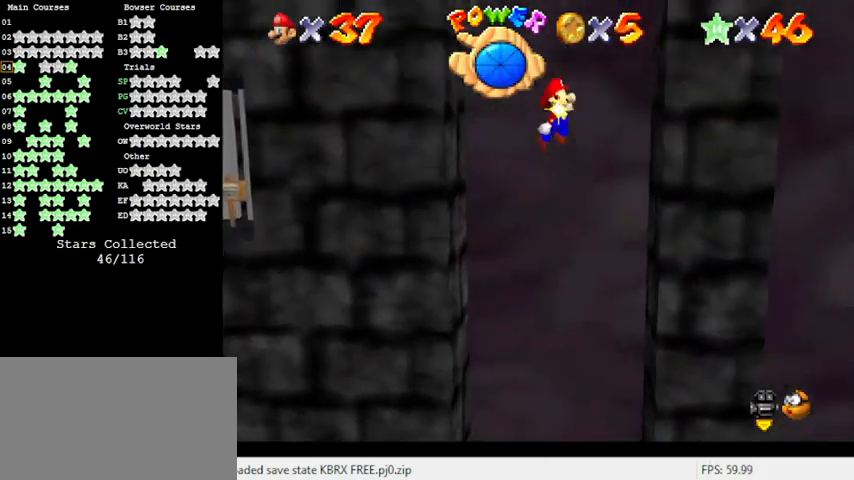
{"keys": ["shift"], "events": [[33, "shift", "up"], [67, "right", "down"], [367, "shift", "down"], [433, "right", "up"]]}
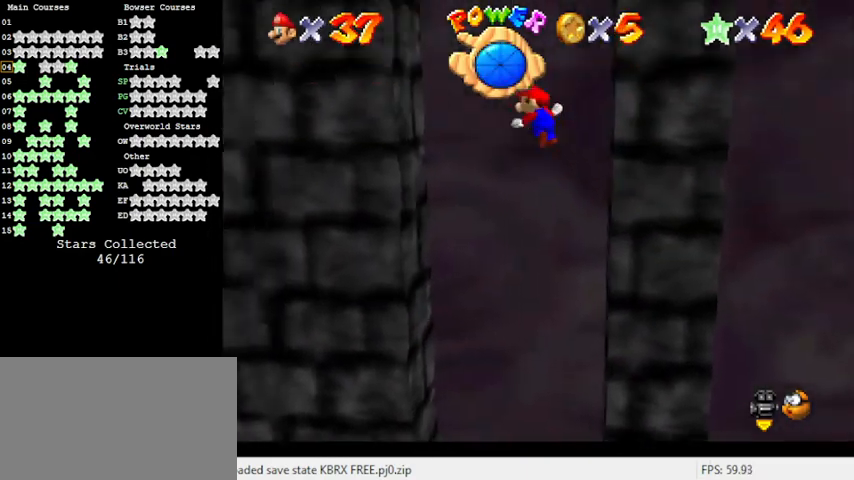
{"keys": ["left"], "events": [[100, "shift", "up"], [233, "left", "down"]]}